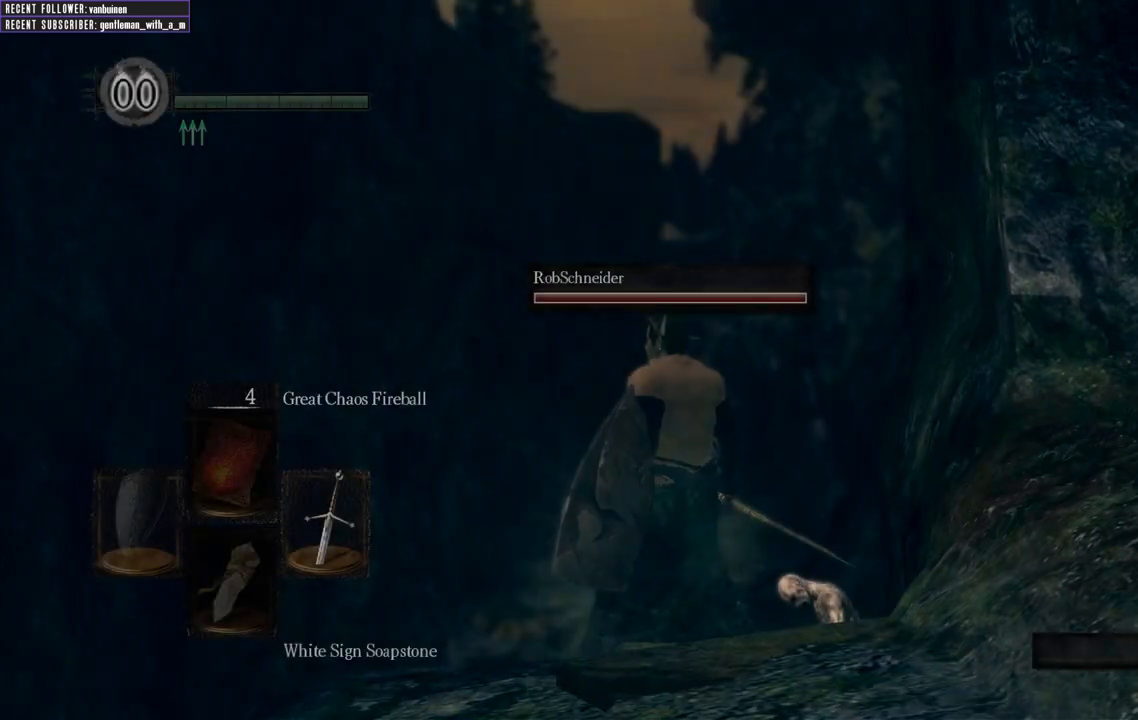
Gameplay with a controller (Xbox layout); each line is a JSON object with the inputs held at the frame after it. "events" lists button and stick changes between this image and that frame as [ms after this image, input, new state], when the widget could be followed in between. Not read: L3.
{"buttons": [], "left_stick": "up-left", "right_stick": "center", "events": [[400, "left_stick", "up-left"]]}
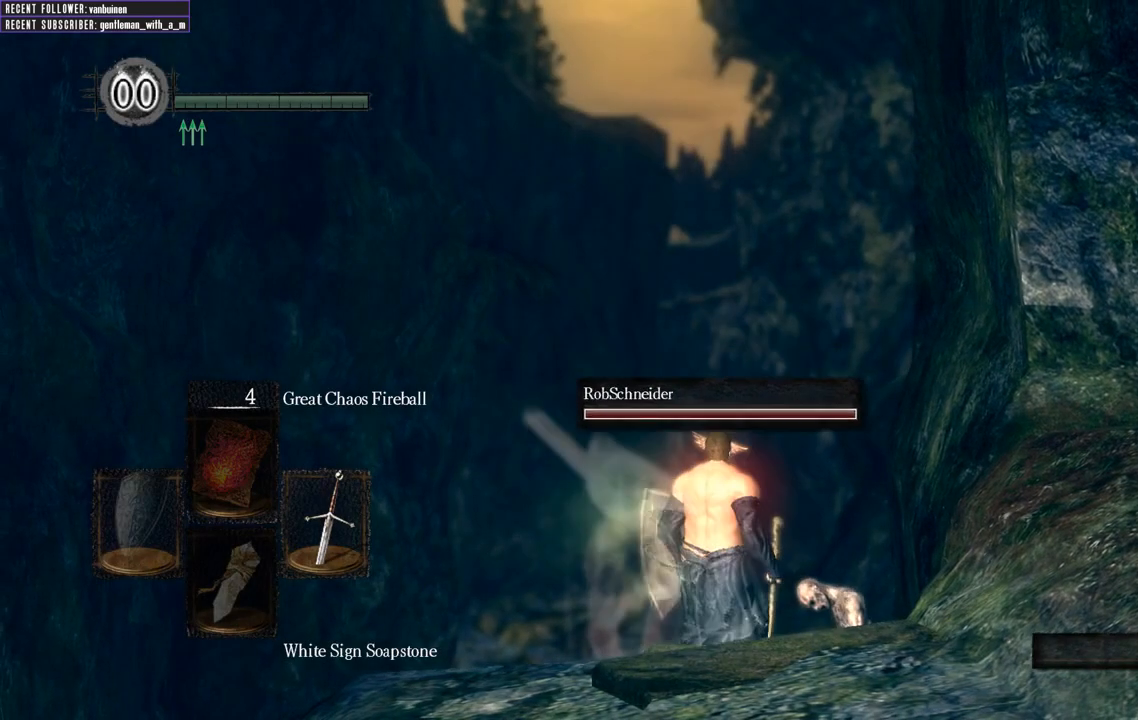
{"buttons": [], "left_stick": "center", "right_stick": "center", "events": [[150, "left_stick", "center"]]}
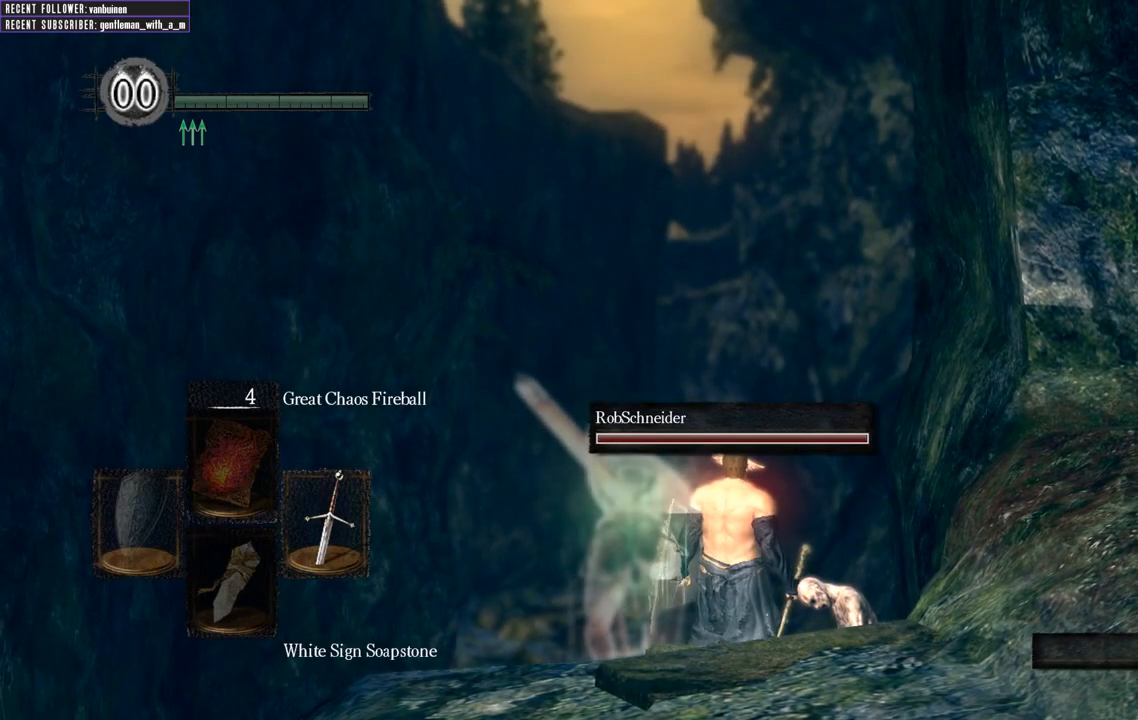
{"buttons": [], "left_stick": "center", "right_stick": "center", "events": []}
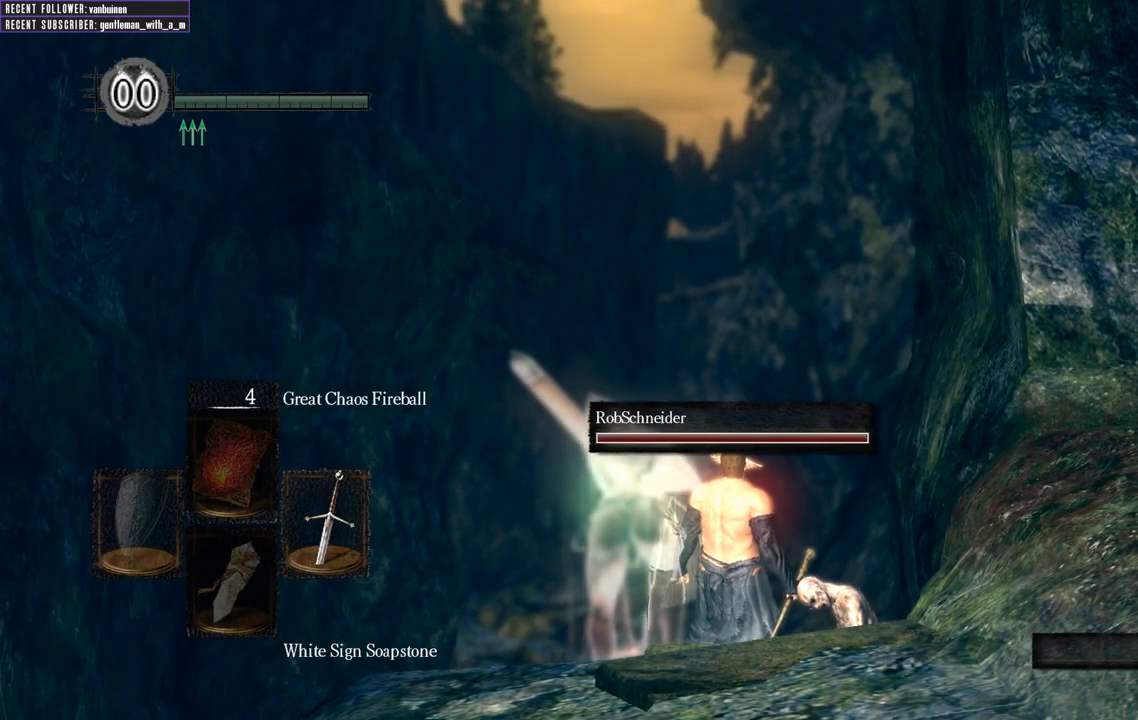
{"buttons": [], "left_stick": "up", "right_stick": "center", "events": [[267, "left_stick", "up"]]}
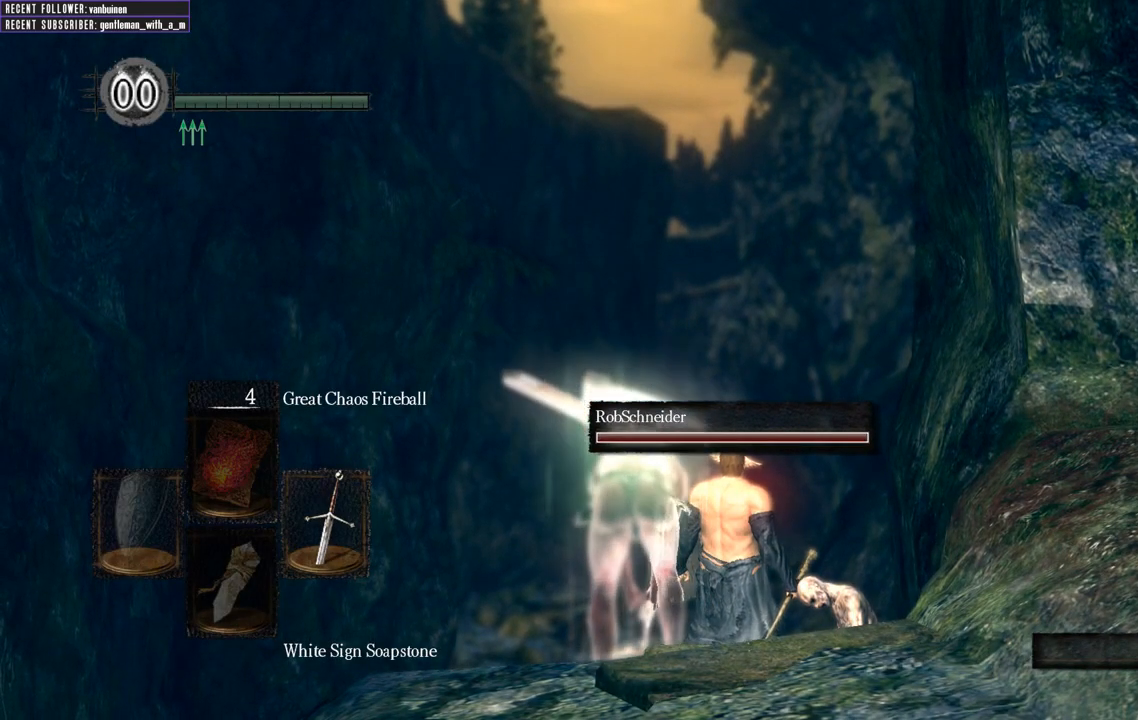
{"buttons": [], "left_stick": "up", "right_stick": "up", "events": [[117, "right_stick", "up"], [333, "right_stick", "center"], [417, "right_stick", "up"]]}
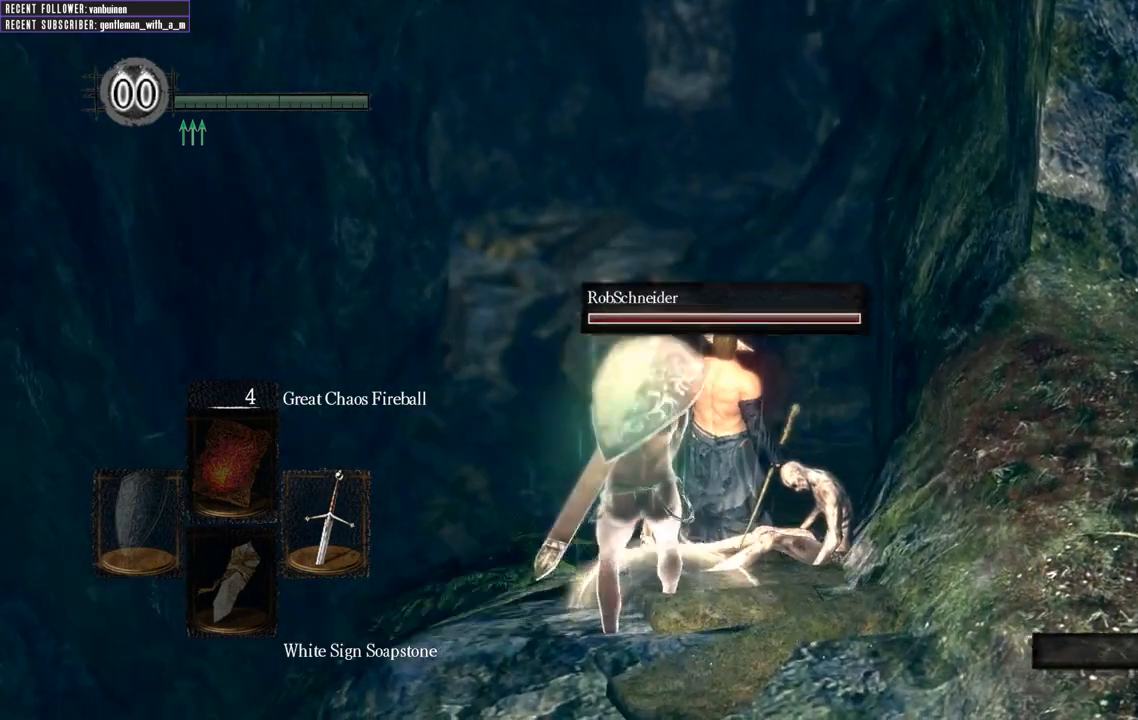
{"buttons": ["B"], "left_stick": "up", "right_stick": "center", "events": [[83, "right_stick", "center"], [350, "B", "down"]]}
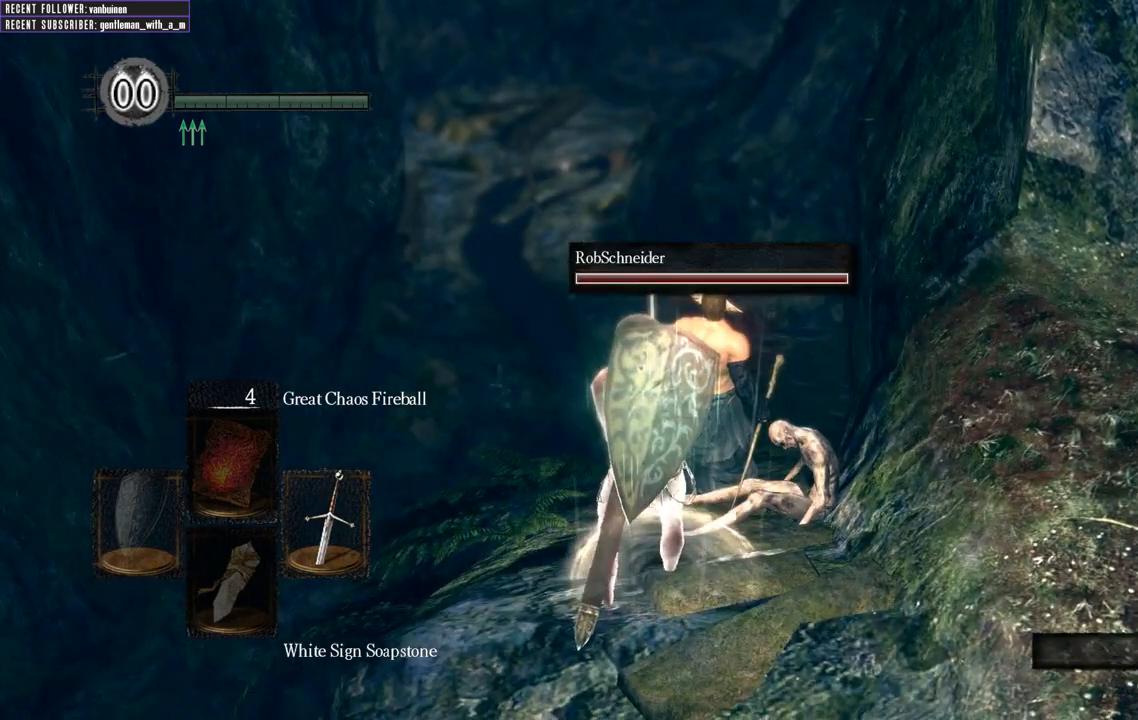
{"buttons": ["B"], "left_stick": "up", "right_stick": "center", "events": [[150, "right_stick", "up-right"], [333, "right_stick", "center"]]}
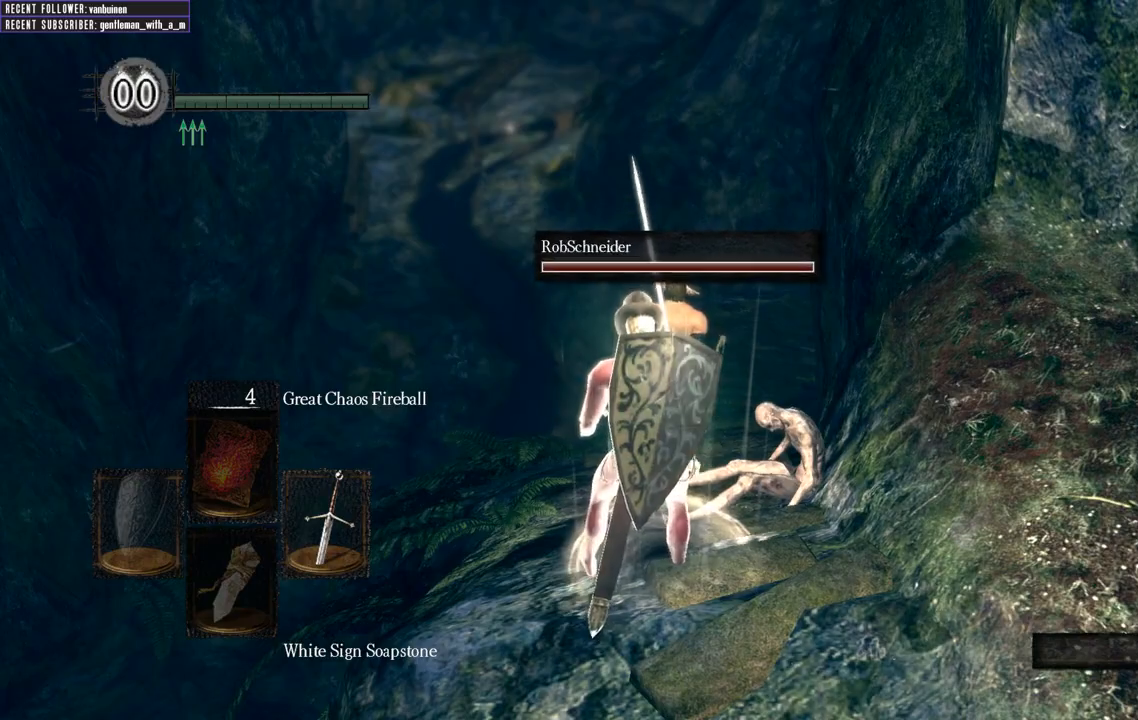
{"buttons": ["B"], "left_stick": "up", "right_stick": "center", "events": [[183, "right_stick", "right"], [383, "right_stick", "center"]]}
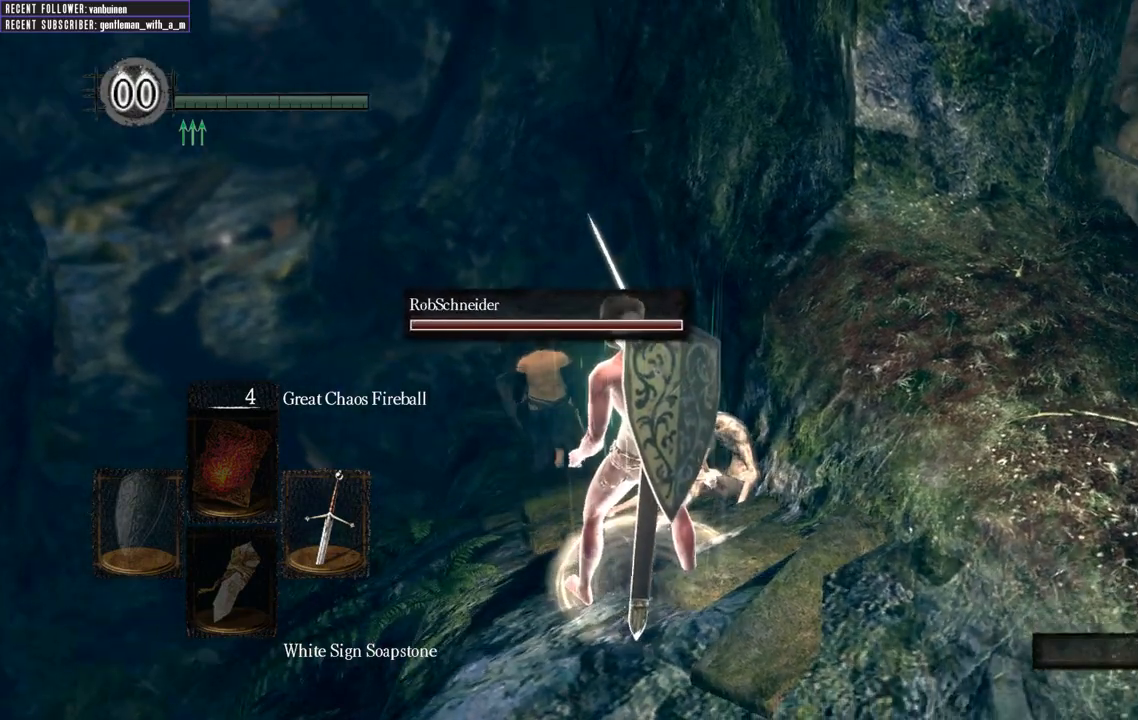
{"buttons": ["B"], "left_stick": "up", "right_stick": "center", "events": []}
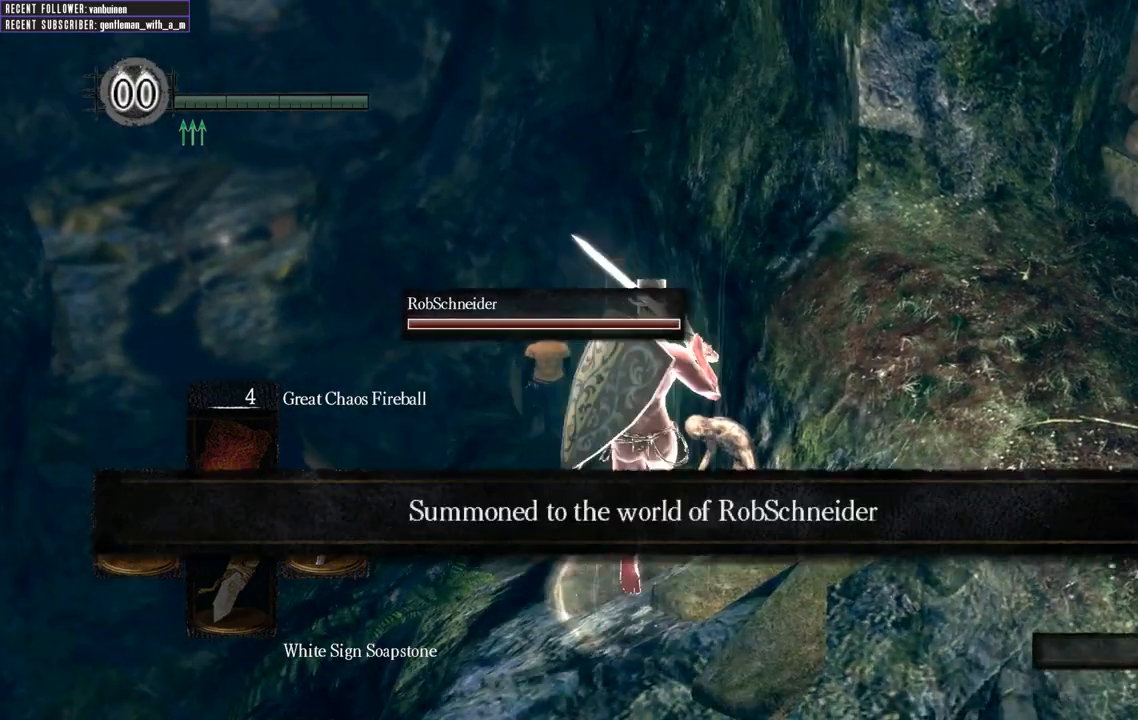
{"buttons": ["B"], "left_stick": "up", "right_stick": "center", "events": [[100, "right_stick", "down"], [350, "right_stick", "center"]]}
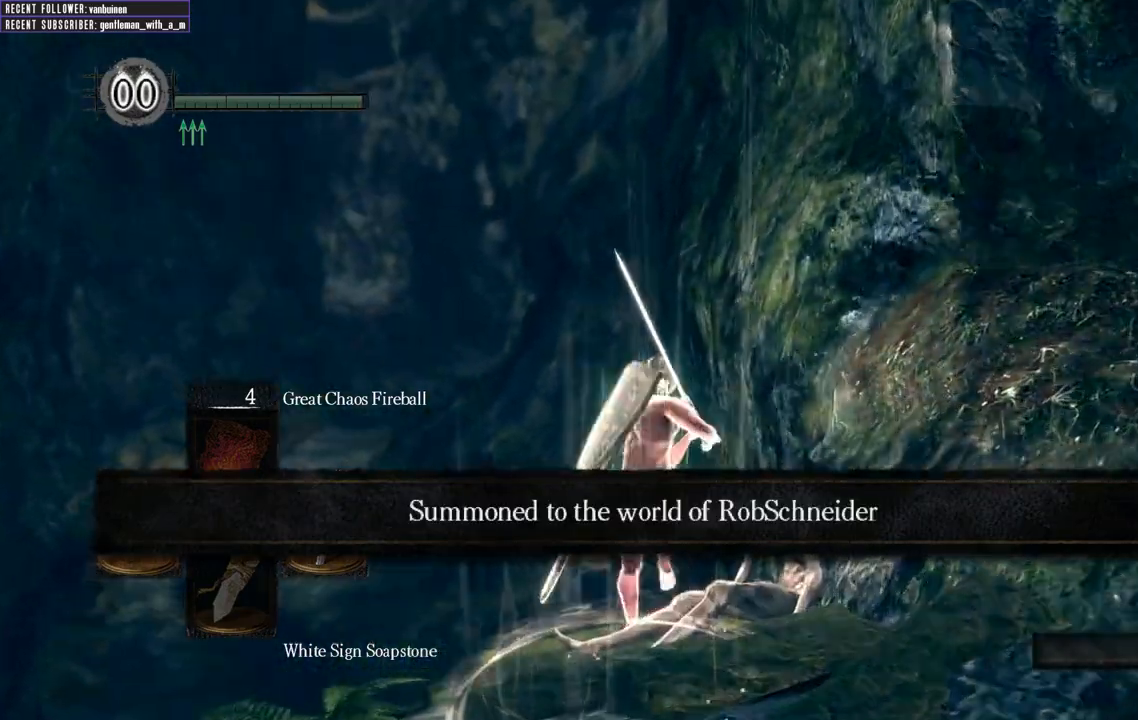
{"buttons": ["B"], "left_stick": "up", "right_stick": "center", "events": [[100, "right_stick", "up"], [283, "right_stick", "center"]]}
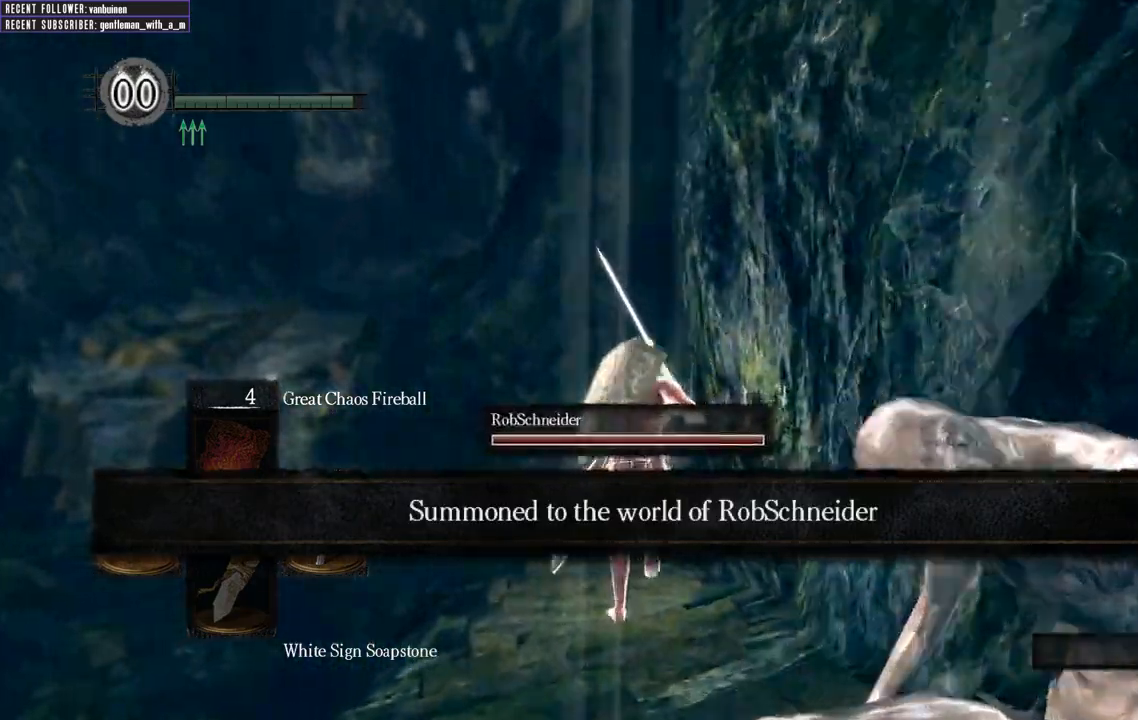
{"buttons": ["B"], "left_stick": "up", "right_stick": "center", "events": [[317, "right_stick", "up"], [467, "right_stick", "center"]]}
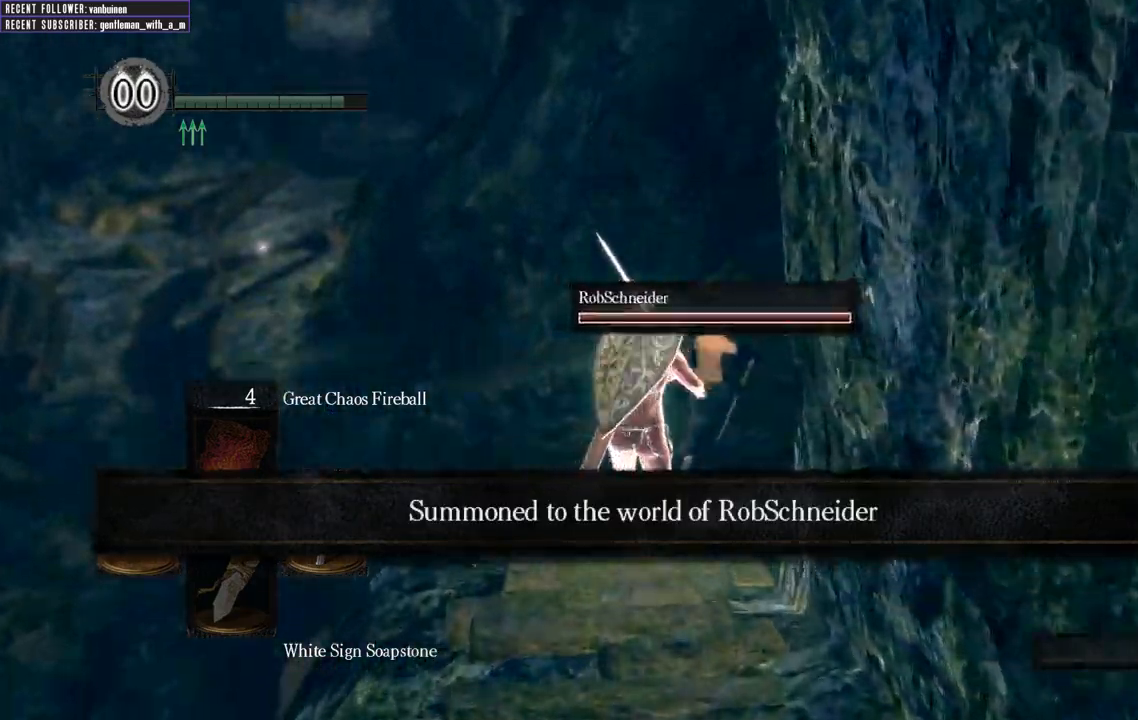
{"buttons": ["B"], "left_stick": "up", "right_stick": "center", "events": []}
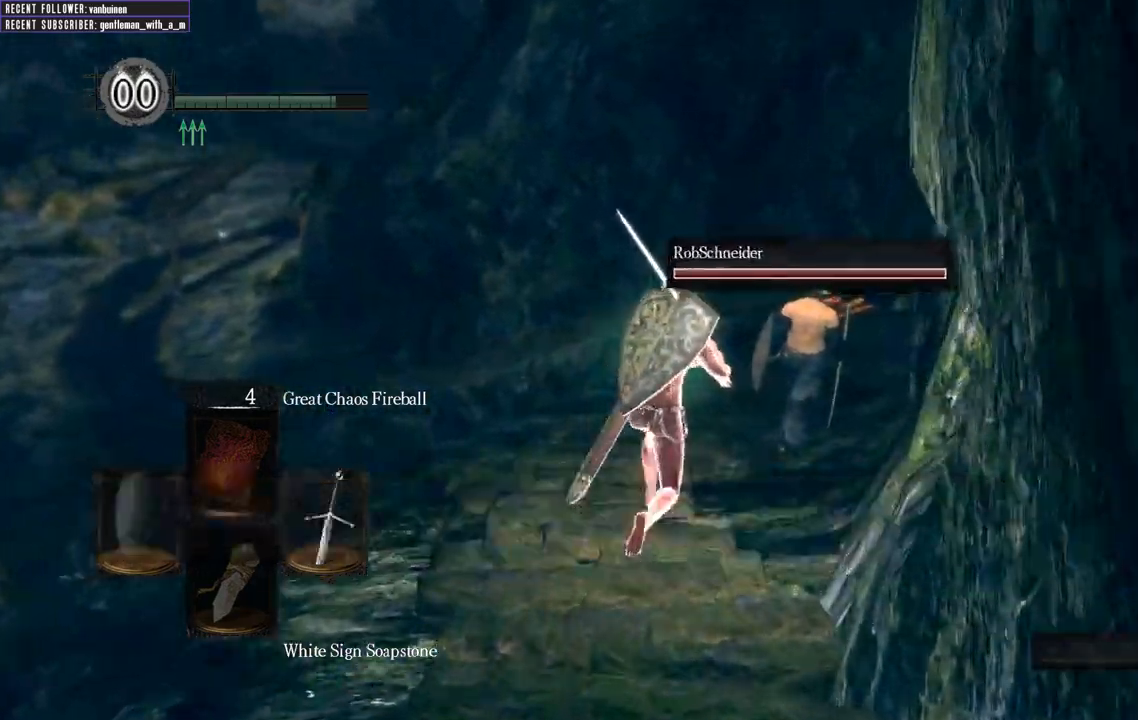
{"buttons": ["B"], "left_stick": "up", "right_stick": "center", "events": []}
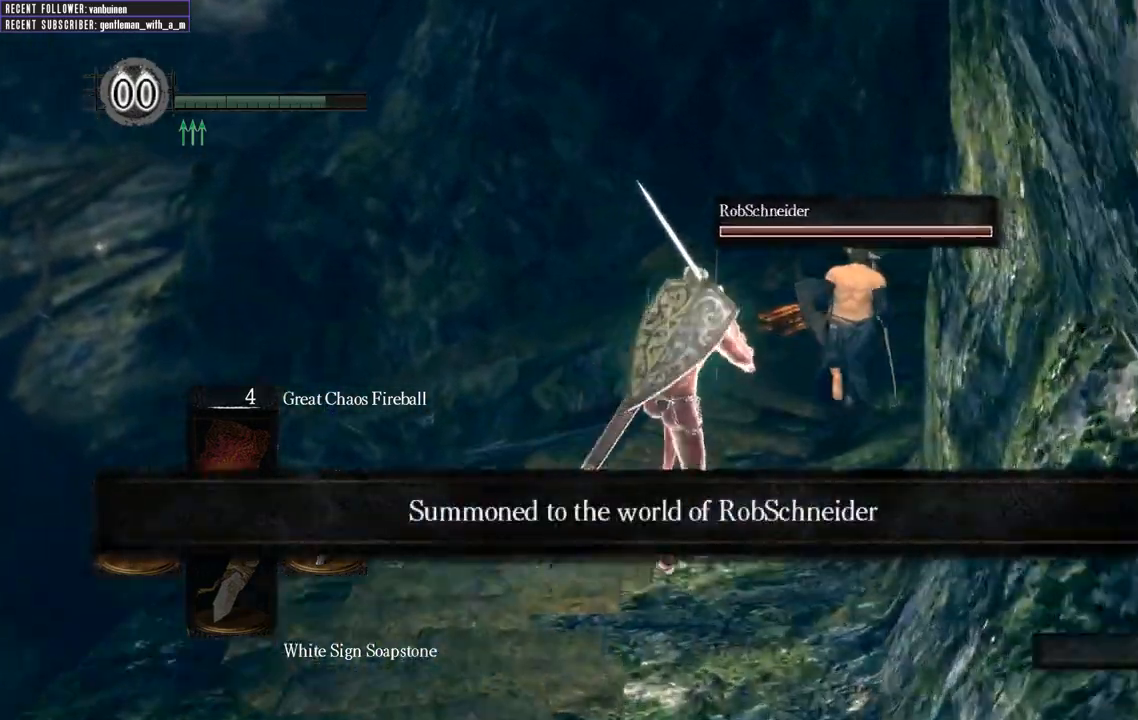
{"buttons": ["B"], "left_stick": "up", "right_stick": "center", "events": []}
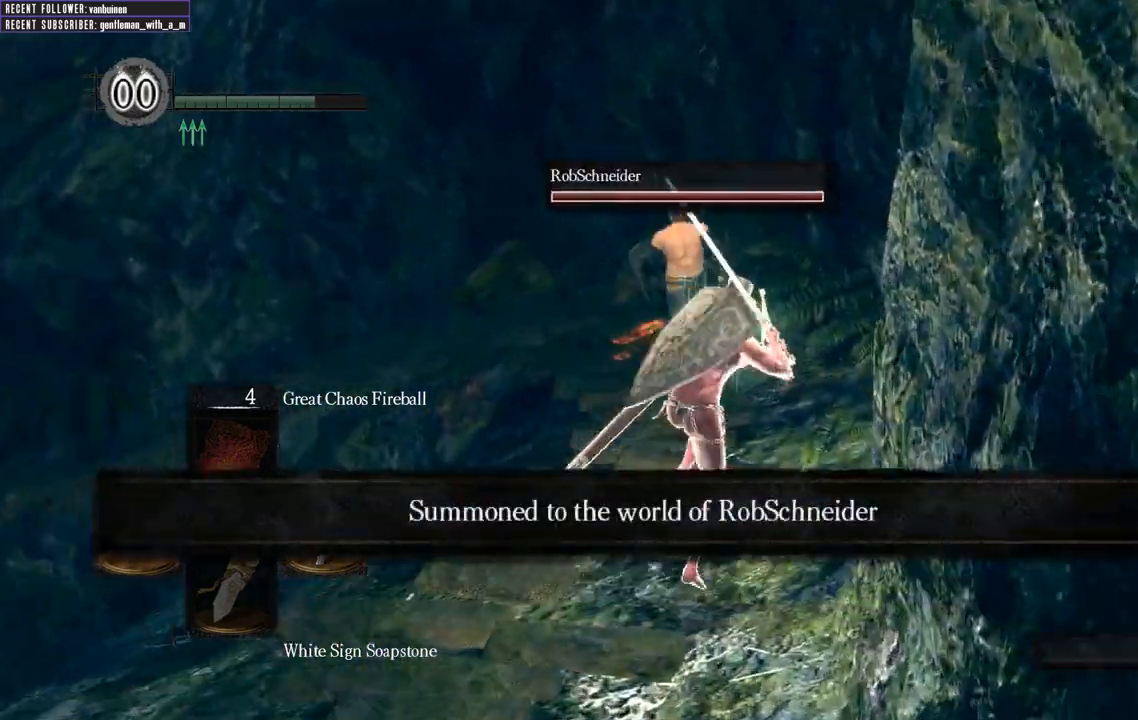
{"buttons": ["B"], "left_stick": "up", "right_stick": "center", "events": [[233, "right_stick", "left"], [400, "right_stick", "center"]]}
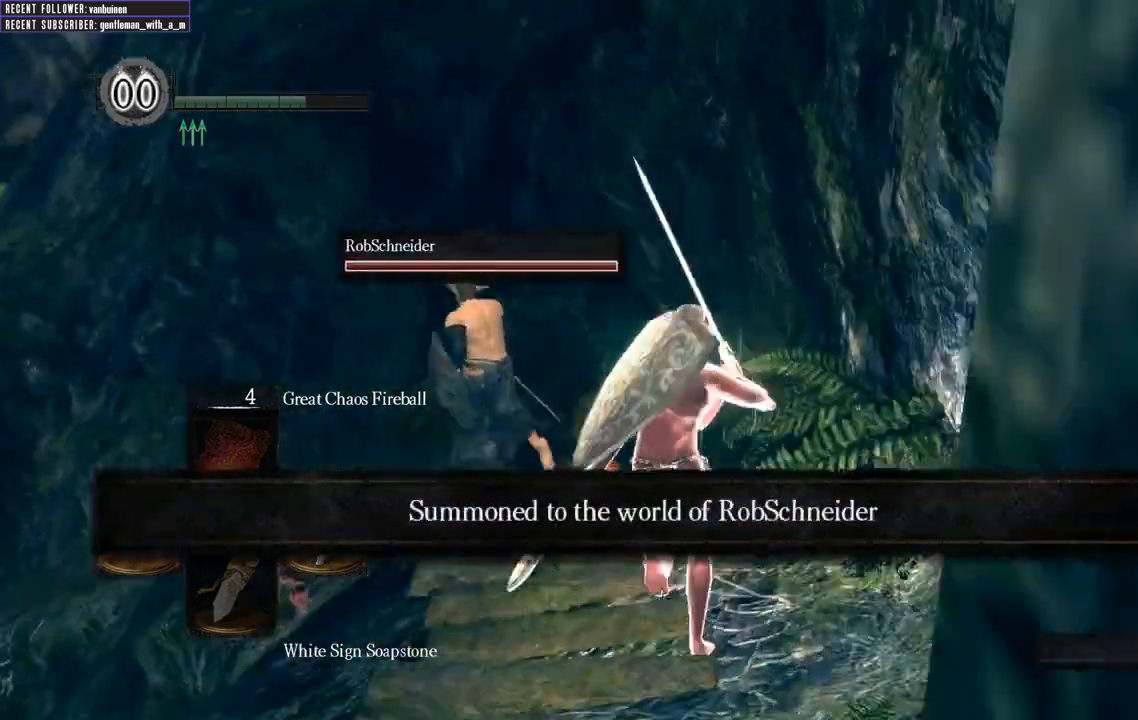
{"buttons": ["B"], "left_stick": "up", "right_stick": "left", "events": [[17, "right_stick", "left"], [200, "right_stick", "center"], [283, "right_stick", "left"], [433, "right_stick", "center"], [500, "right_stick", "left"]]}
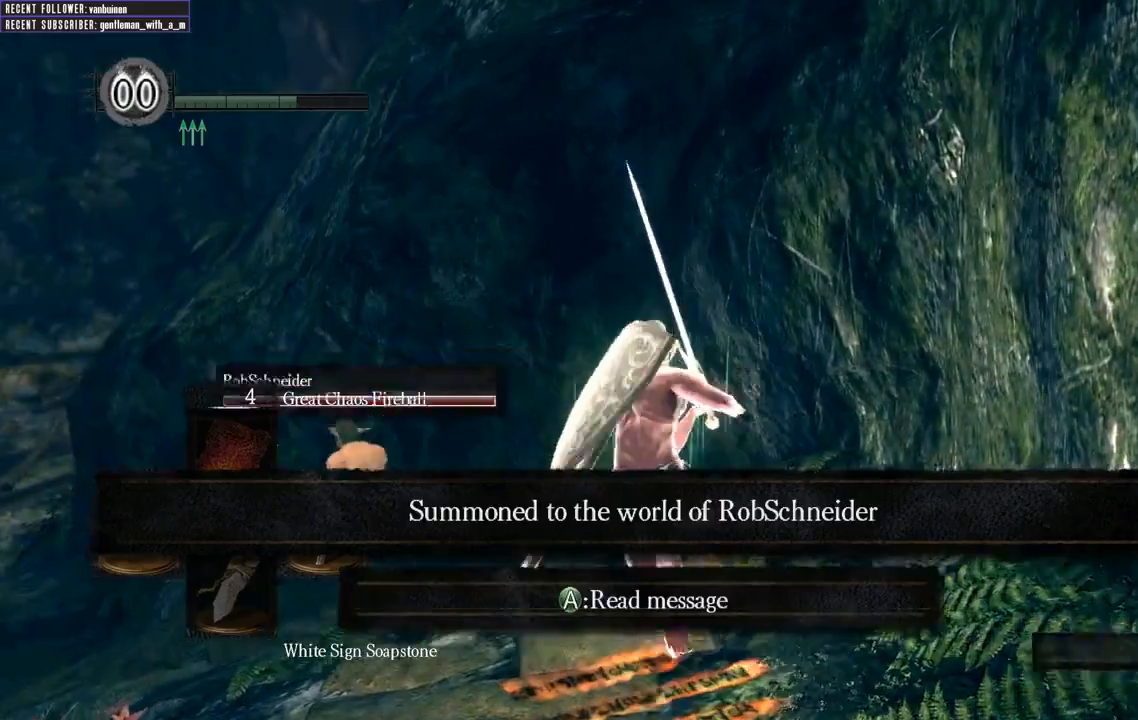
{"buttons": ["B"], "left_stick": "up", "right_stick": "left", "events": [[150, "right_stick", "center"], [233, "right_stick", "left"]]}
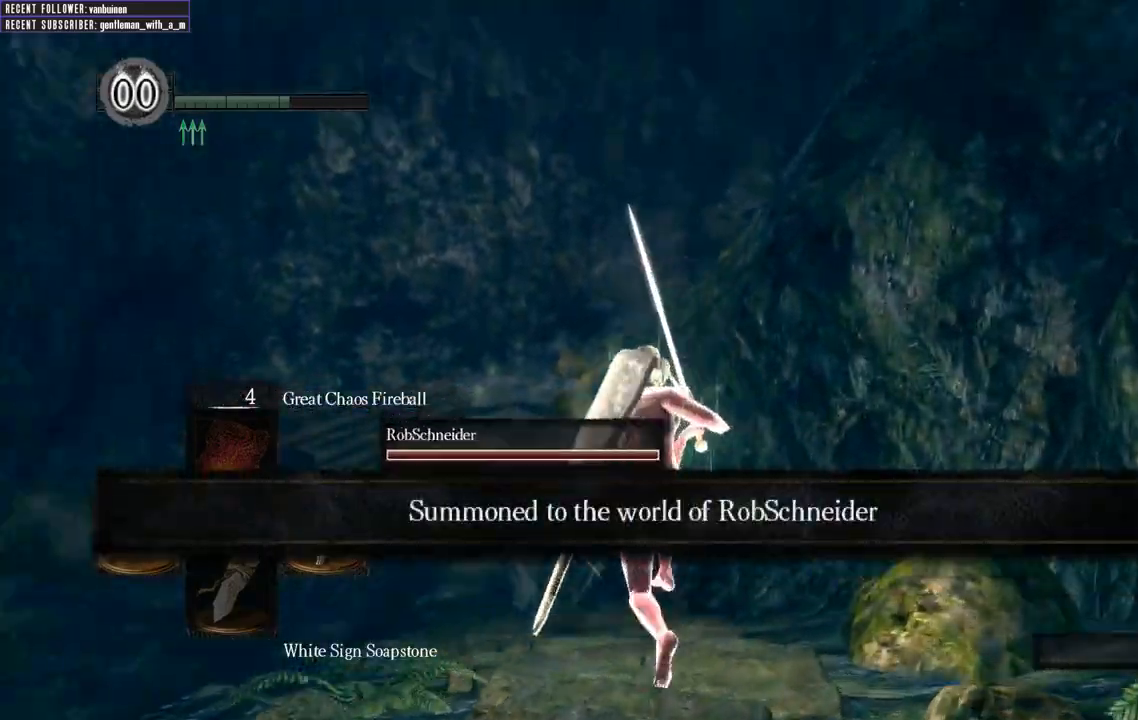
{"buttons": ["B"], "left_stick": "up", "right_stick": "up", "events": [[83, "right_stick", "center"], [383, "right_stick", "up"]]}
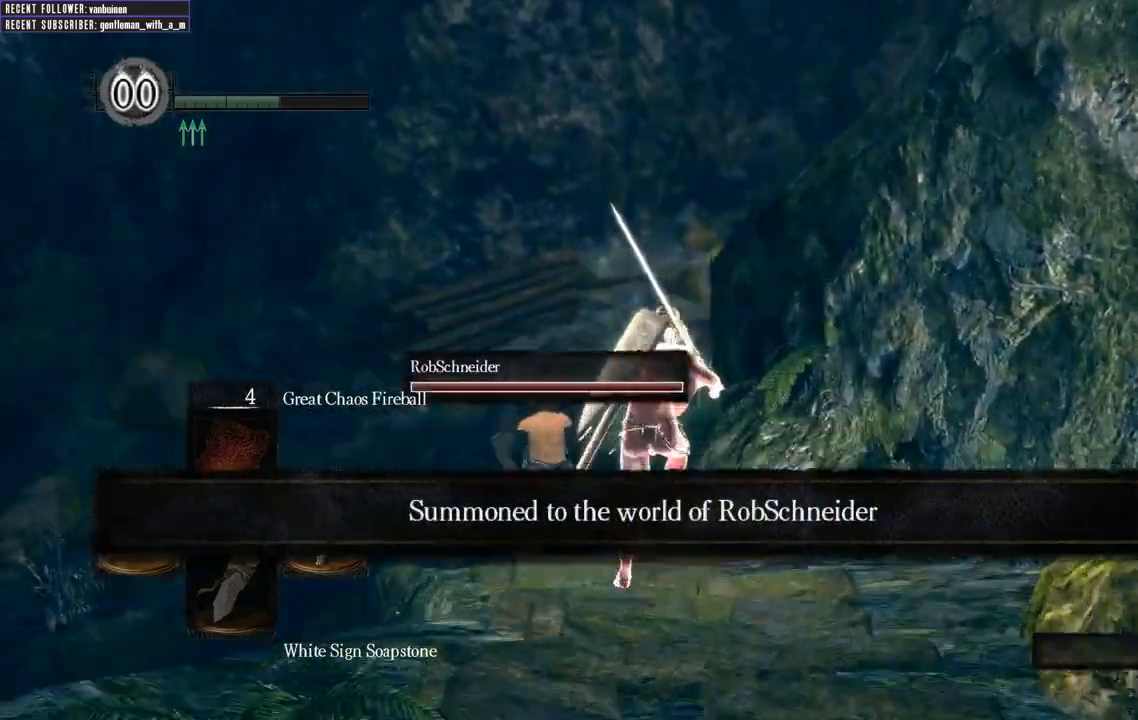
{"buttons": ["B"], "left_stick": "up", "right_stick": "center", "events": [[83, "right_stick", "center"]]}
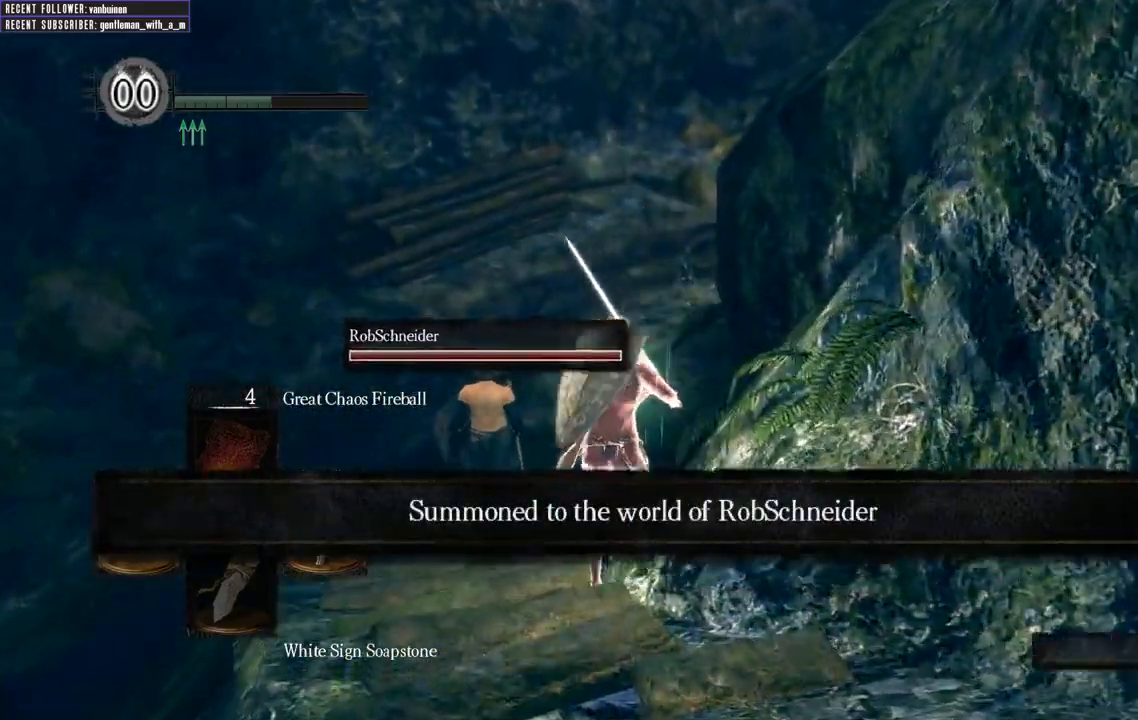
{"buttons": ["B"], "left_stick": "up", "right_stick": "center", "events": [[33, "left_stick", "up-left"], [450, "left_stick", "up"]]}
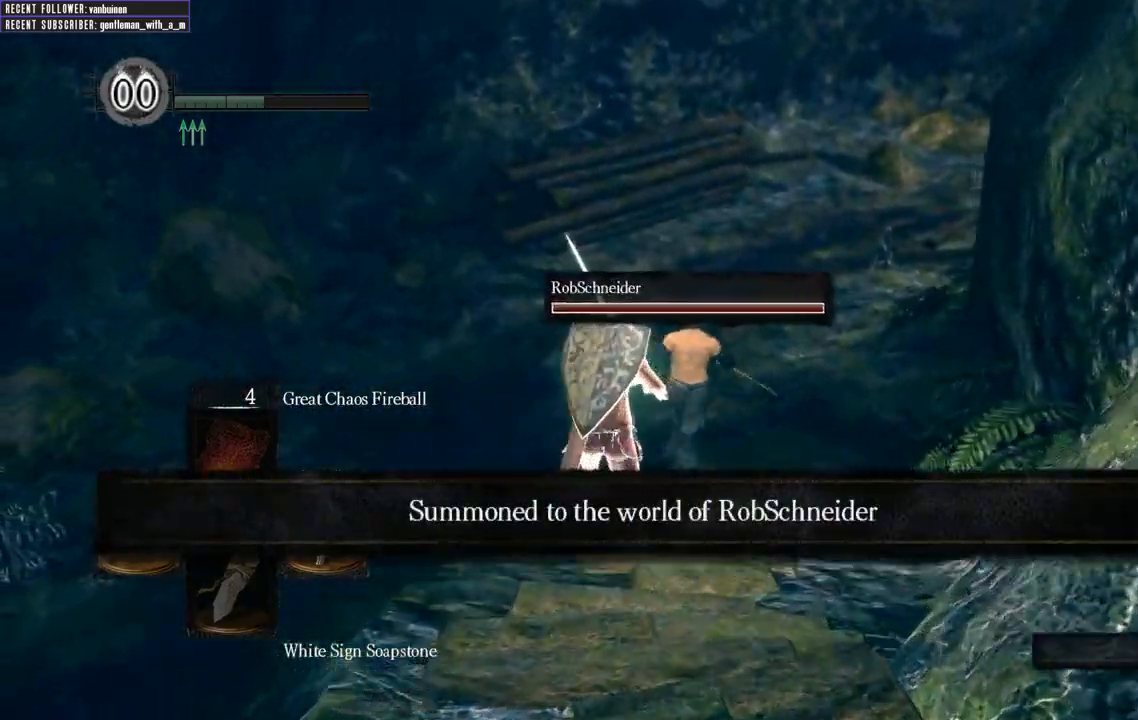
{"buttons": [], "left_stick": "up", "right_stick": "center", "events": [[67, "B", "up"]]}
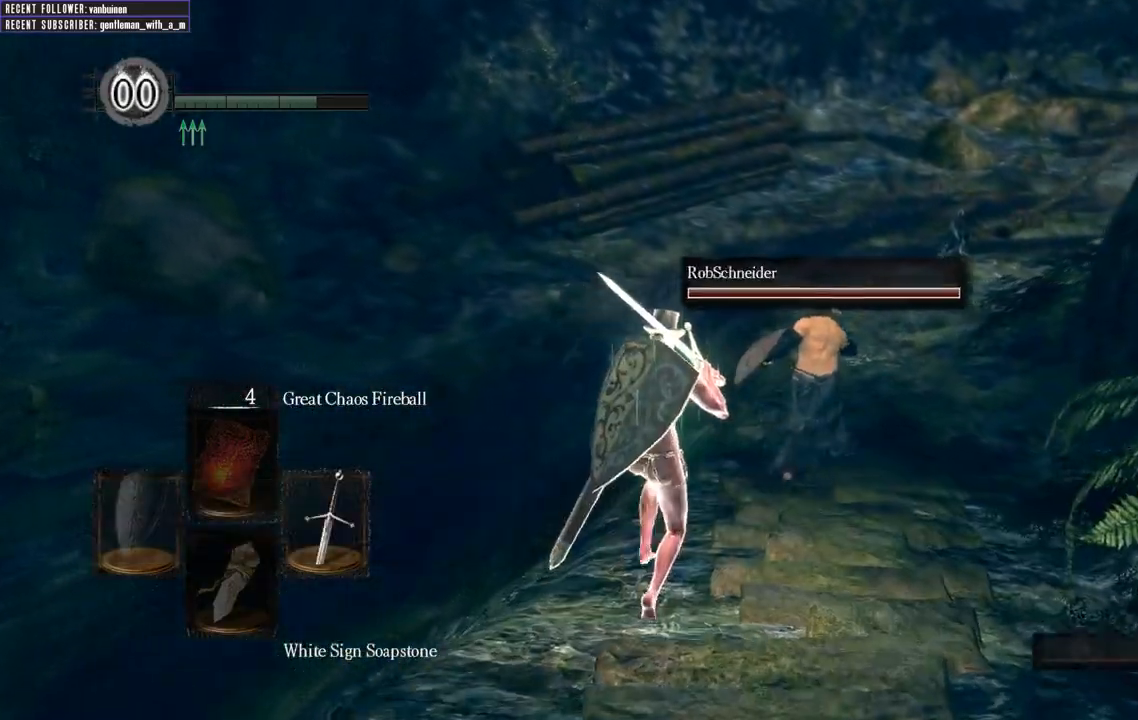
{"buttons": [], "left_stick": "up", "right_stick": "down-right", "events": [[217, "right_stick", "down-right"]]}
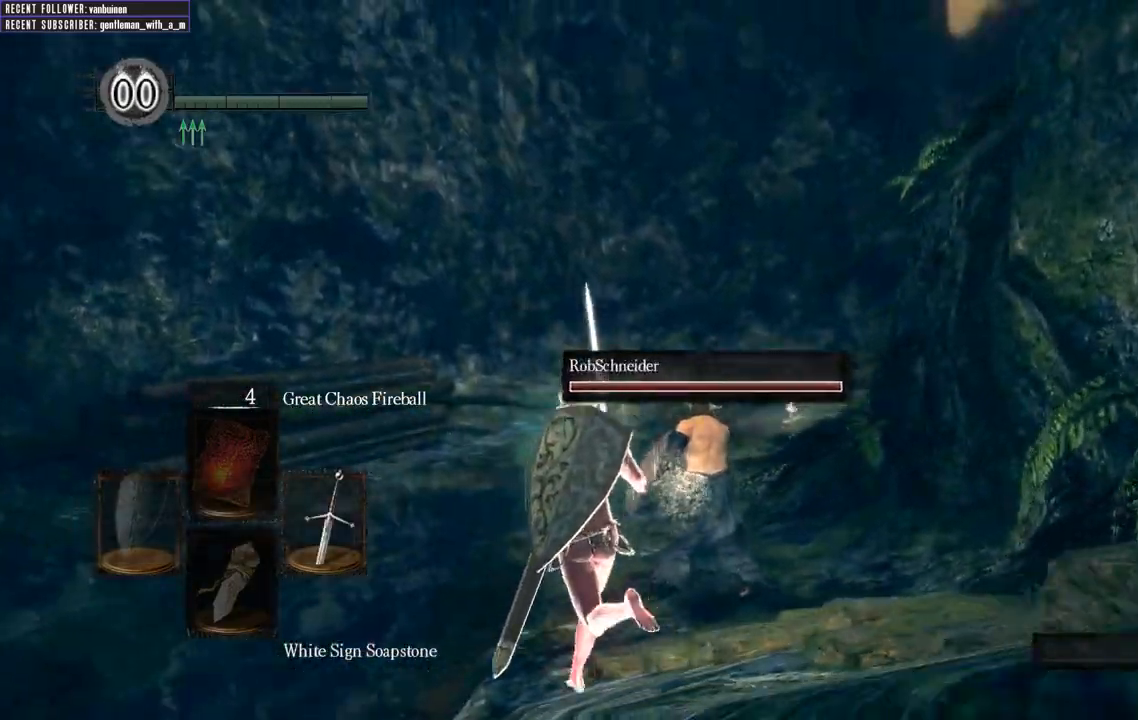
{"buttons": [], "left_stick": "left", "right_stick": "right", "events": [[33, "right_stick", "center"], [250, "right_stick", "right"], [300, "left_stick", "up-left"], [433, "left_stick", "left"]]}
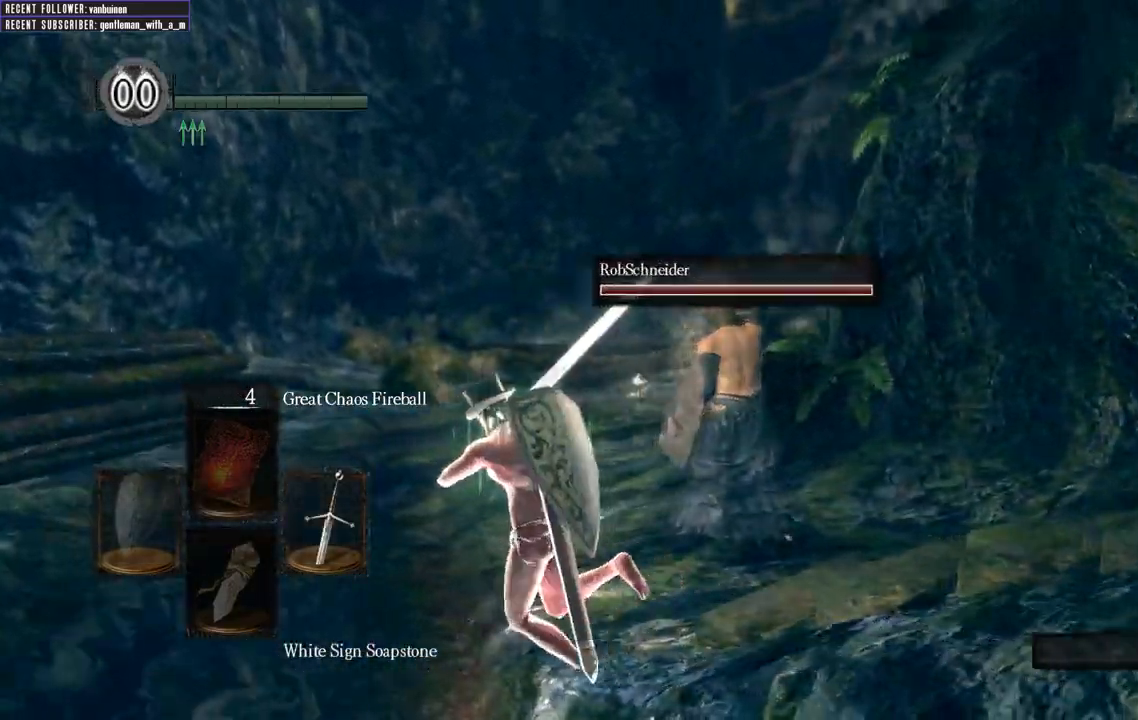
{"buttons": [], "left_stick": "left", "right_stick": "center", "events": [[17, "left_stick", "down-left"], [50, "right_stick", "center"], [117, "left_stick", "down-right"], [217, "left_stick", "up-right"], [367, "left_stick", "up-left"], [450, "left_stick", "left"]]}
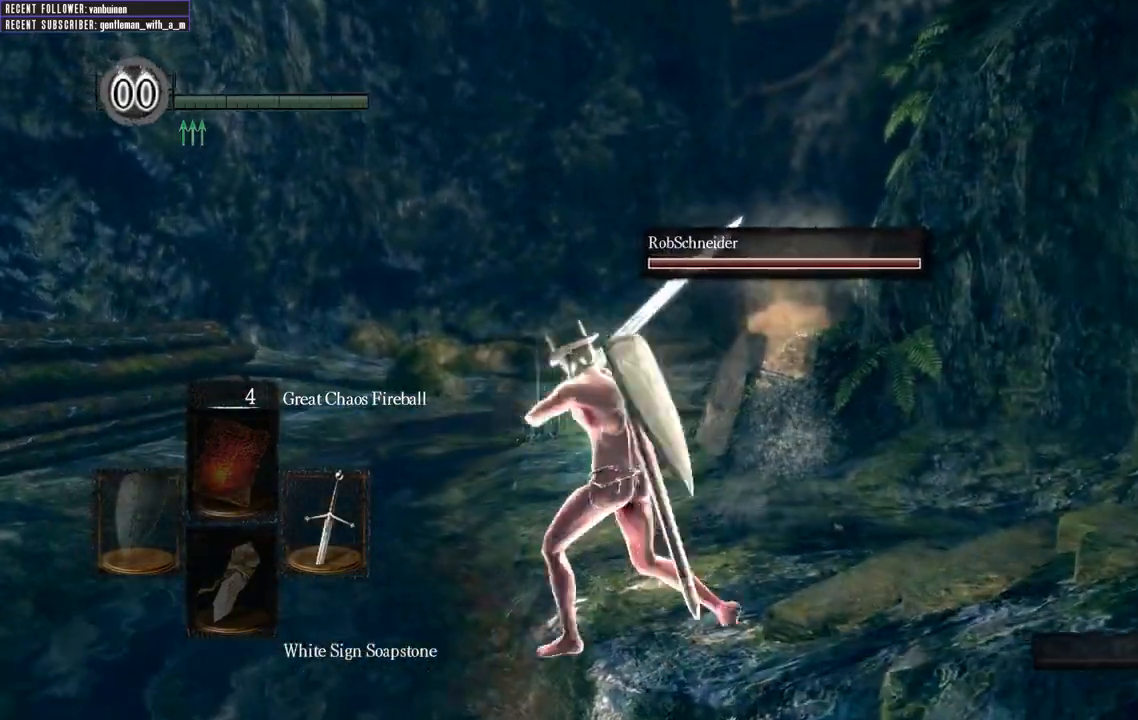
{"buttons": [], "left_stick": "up", "right_stick": "center", "events": [[17, "left_stick", "down-left"], [117, "left_stick", "down-right"], [283, "left_stick", "up-right"], [450, "left_stick", "up"]]}
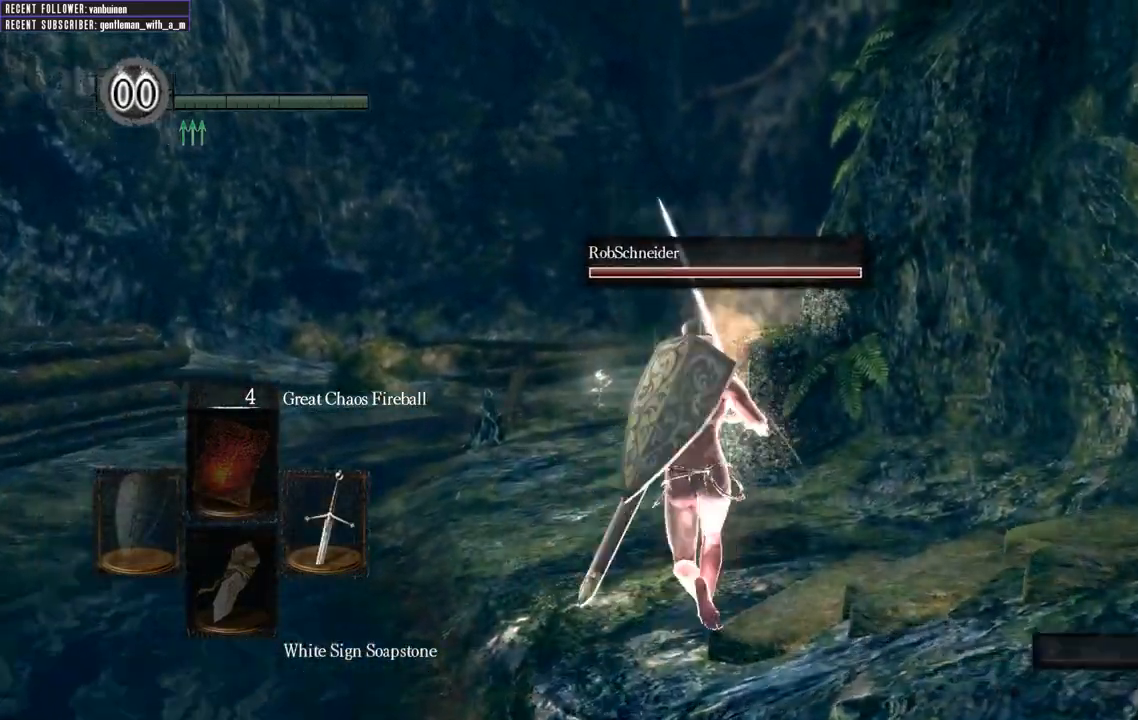
{"buttons": [], "left_stick": "up-left", "right_stick": "center", "events": [[33, "left_stick", "up-left"]]}
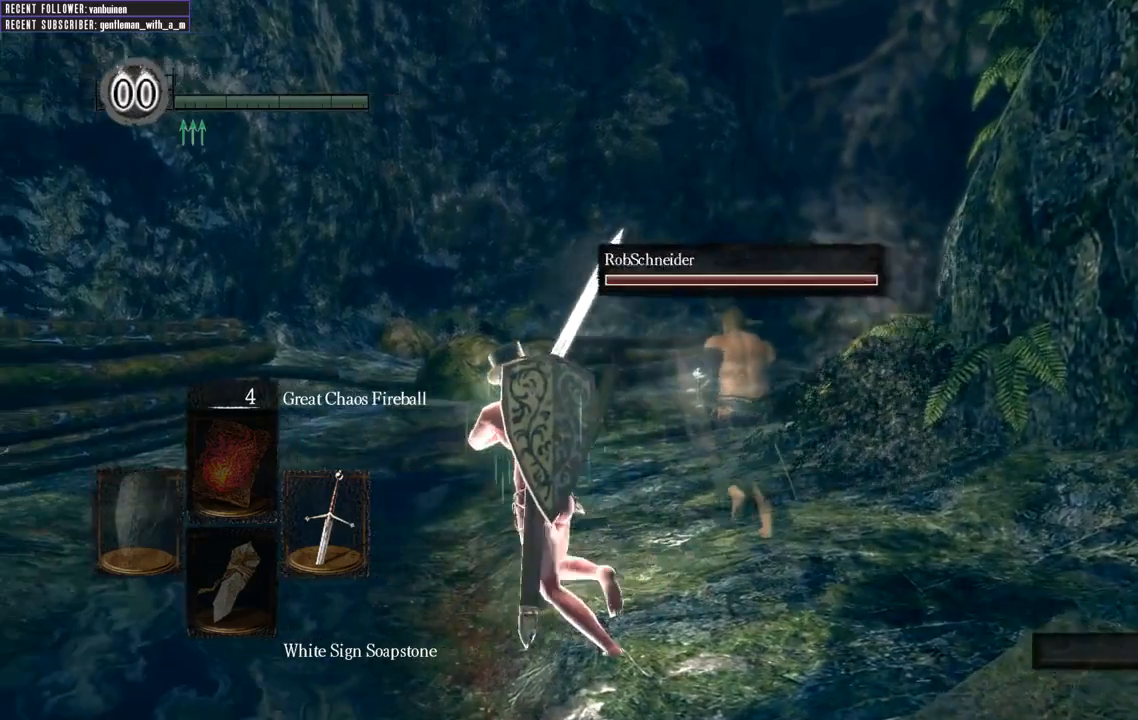
{"buttons": [], "left_stick": "up", "right_stick": "center", "events": [[133, "right_stick", "left"], [333, "right_stick", "center"], [400, "left_stick", "up"]]}
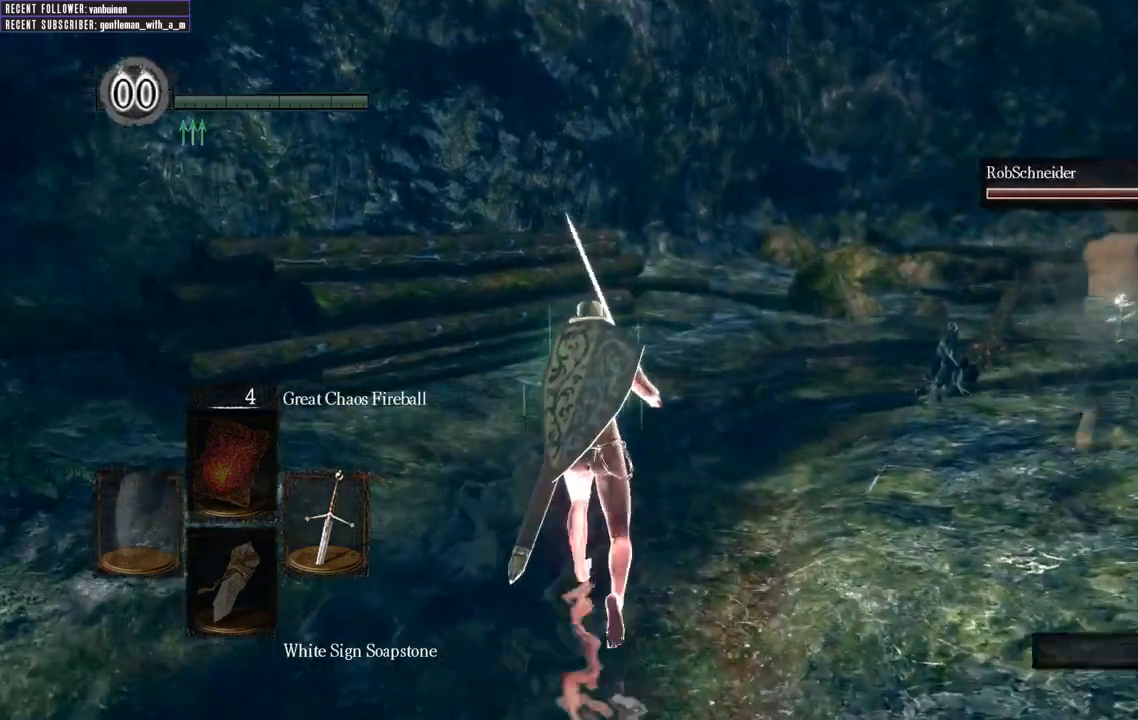
{"buttons": ["B"], "left_stick": "up", "right_stick": "center", "events": [[83, "B", "down"], [217, "right_stick", "right"], [483, "right_stick", "center"]]}
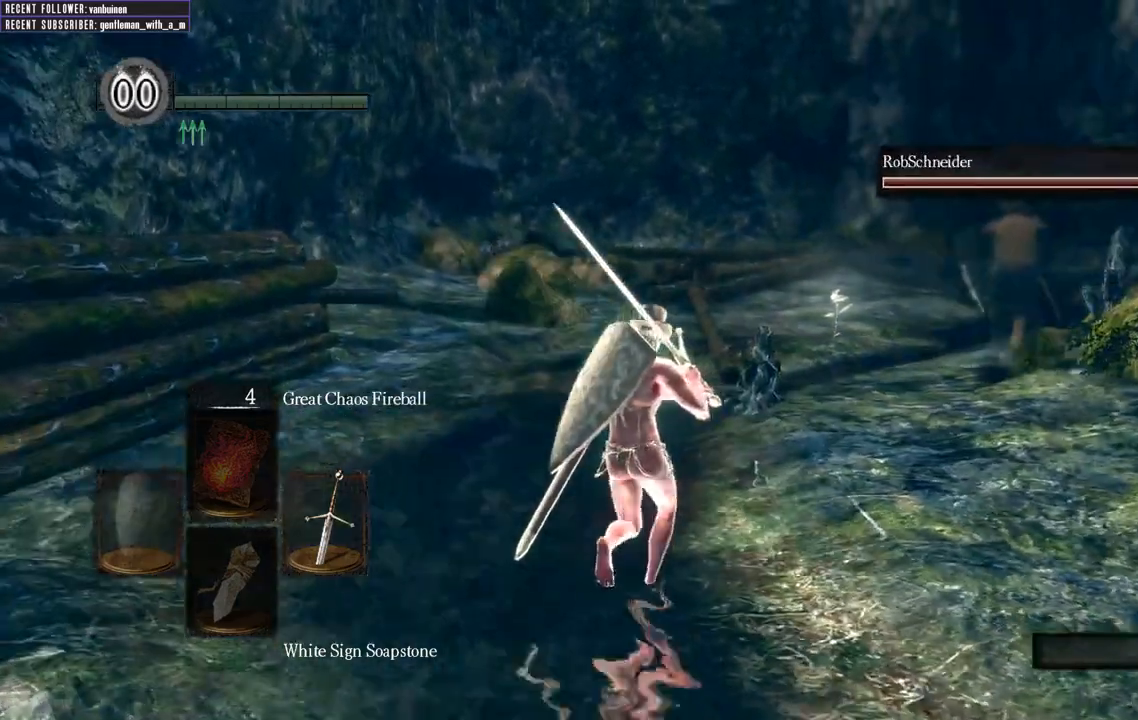
{"buttons": ["B"], "left_stick": "up-left", "right_stick": "center", "events": [[167, "left_stick", "up-left"], [200, "right_stick", "right"], [450, "right_stick", "center"]]}